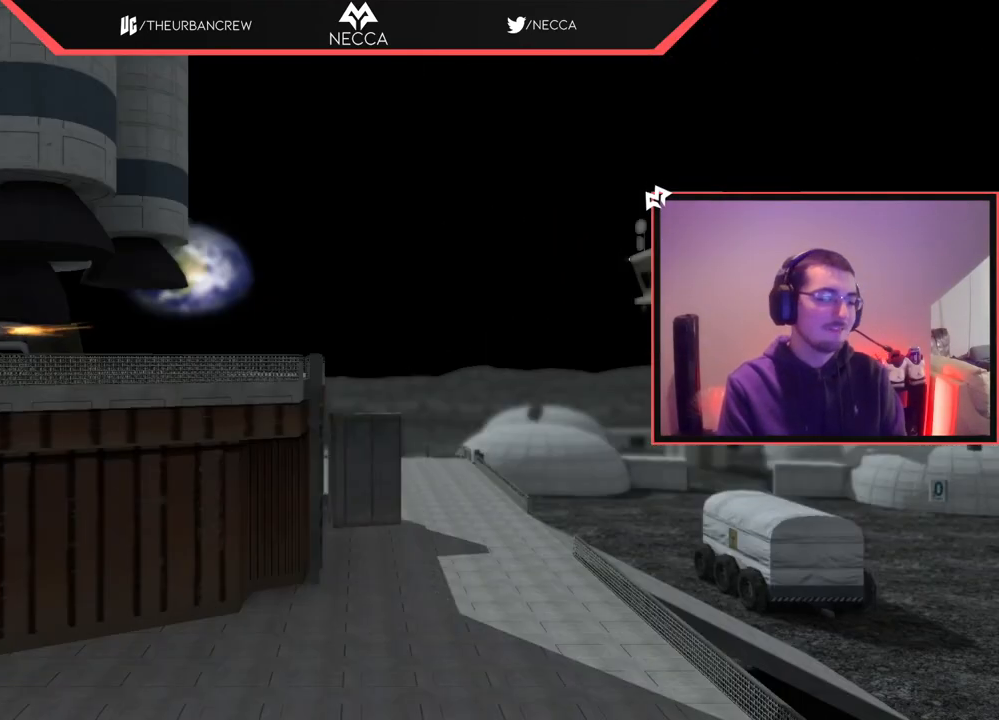
Gameplay with a controller (PlayStation layout); each line is a JSON object with the inputs held at the frame after it. "events" lists button and stick changes between this image and that frame as [ms after this image, input, new state], when the widget could be followed in between.
{"buttons": ["TRIANGLE"], "left_stick": "up", "right_stick": "center", "events": [[233, "TRIANGLE", "down"], [233, "left_stick", "up"], [300, "TRIANGLE", "up"], [500, "TRIANGLE", "down"]]}
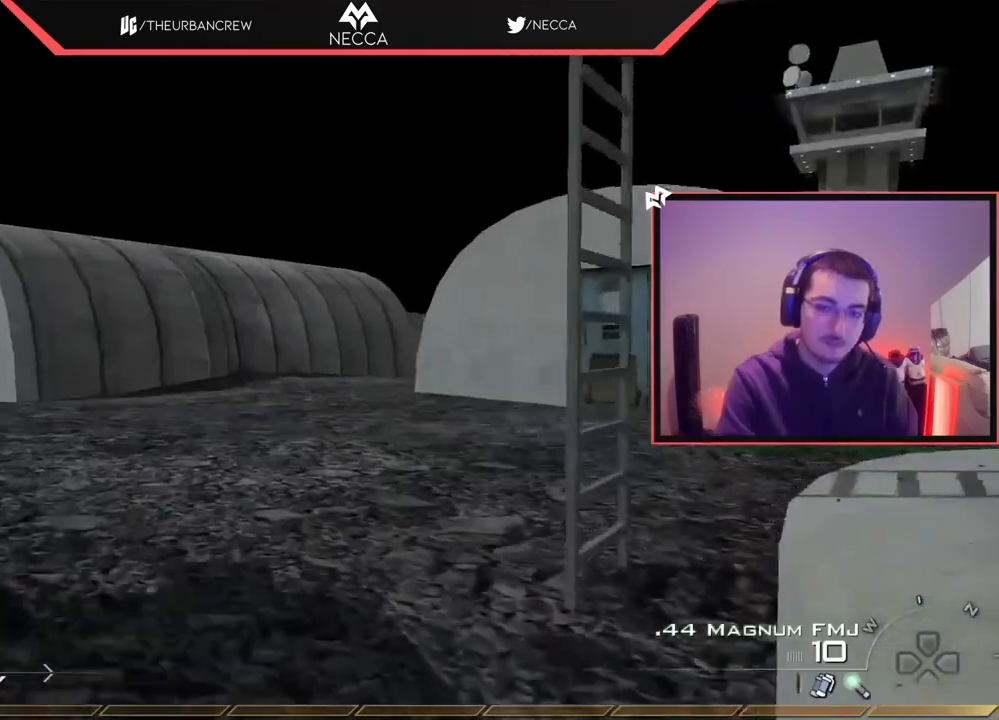
{"buttons": [], "left_stick": "up", "right_stick": "right", "events": [[83, "TRIANGLE", "up"], [367, "right_stick", "right"]]}
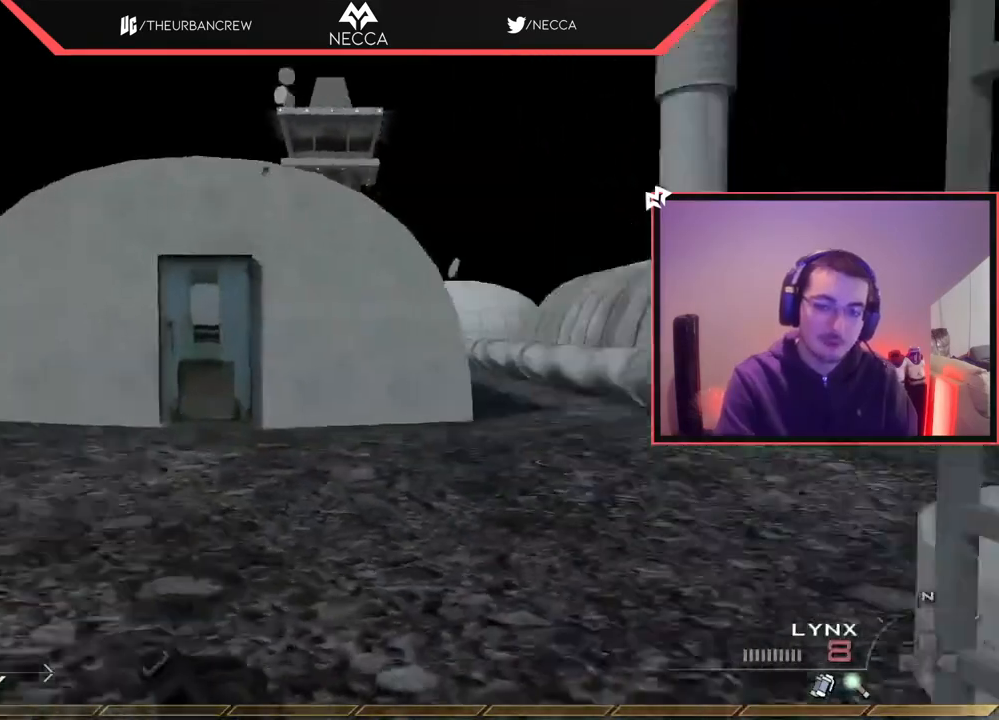
{"buttons": ["CROSS", "L2"], "left_stick": "up", "right_stick": "center", "events": [[67, "left_stick", "center"], [117, "right_stick", "center"], [167, "TRIANGLE", "down"], [234, "TRIANGLE", "up"], [284, "TRIANGLE", "down"], [301, "left_stick", "up"], [351, "L2", "down"], [384, "TRIANGLE", "up"], [484, "CROSS", "down"]]}
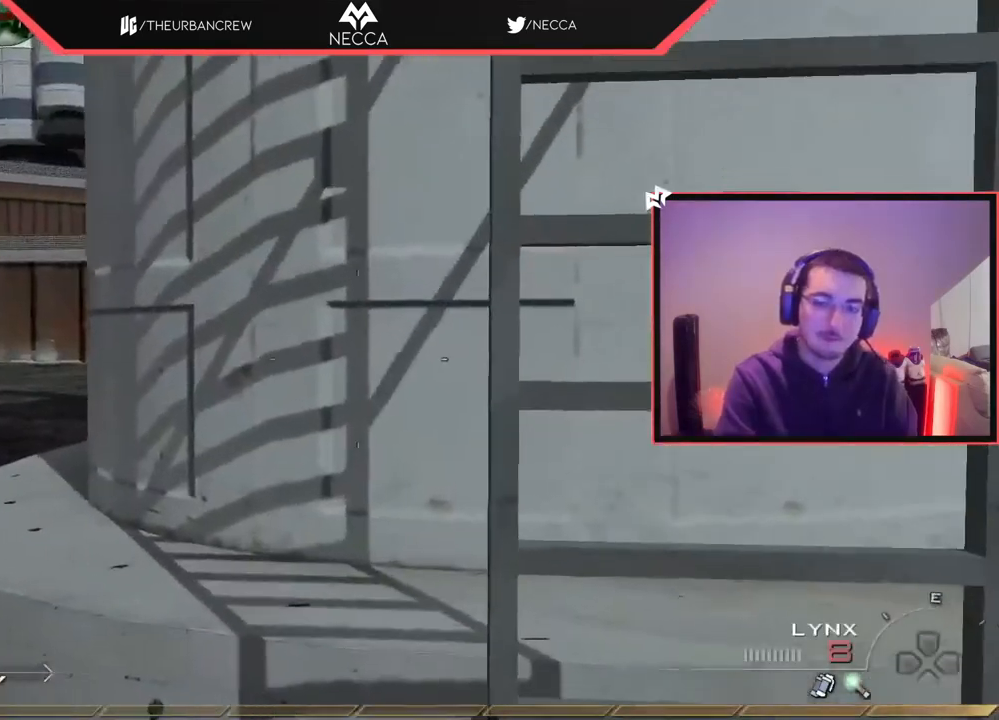
{"buttons": [], "left_stick": "up", "right_stick": "center", "events": [[50, "SQUARE", "down"], [83, "CROSS", "up"], [133, "SQUARE", "up"], [150, "L2", "up"], [250, "R3", "down"], [250, "right_stick", "up"], [384, "R3", "up"], [501, "right_stick", "center"]]}
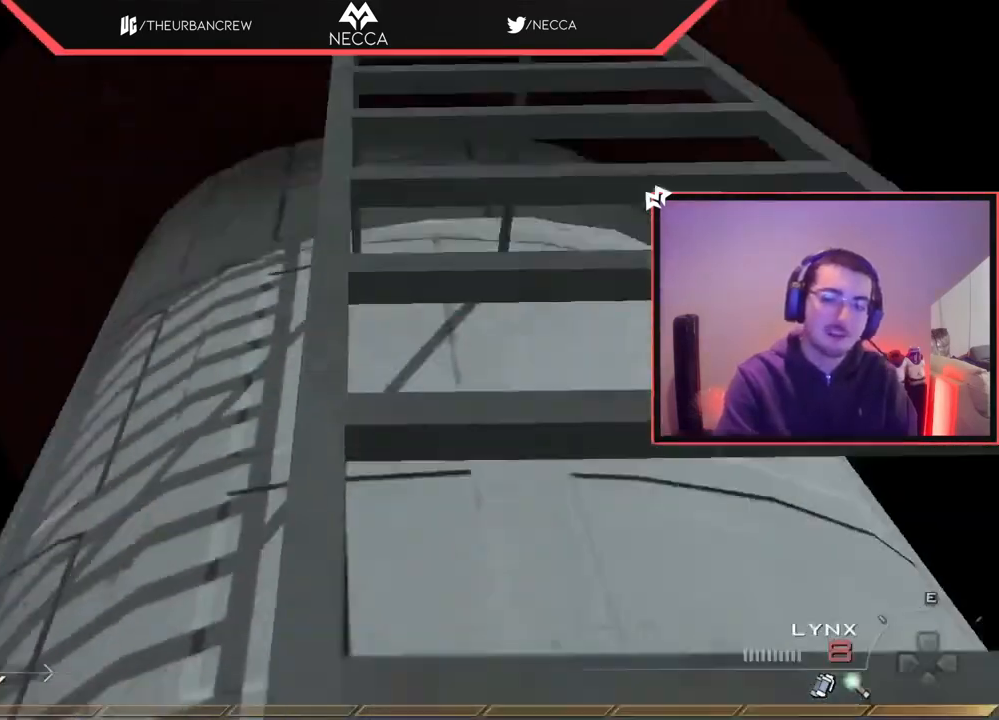
{"buttons": [], "left_stick": "up", "right_stick": "center", "events": []}
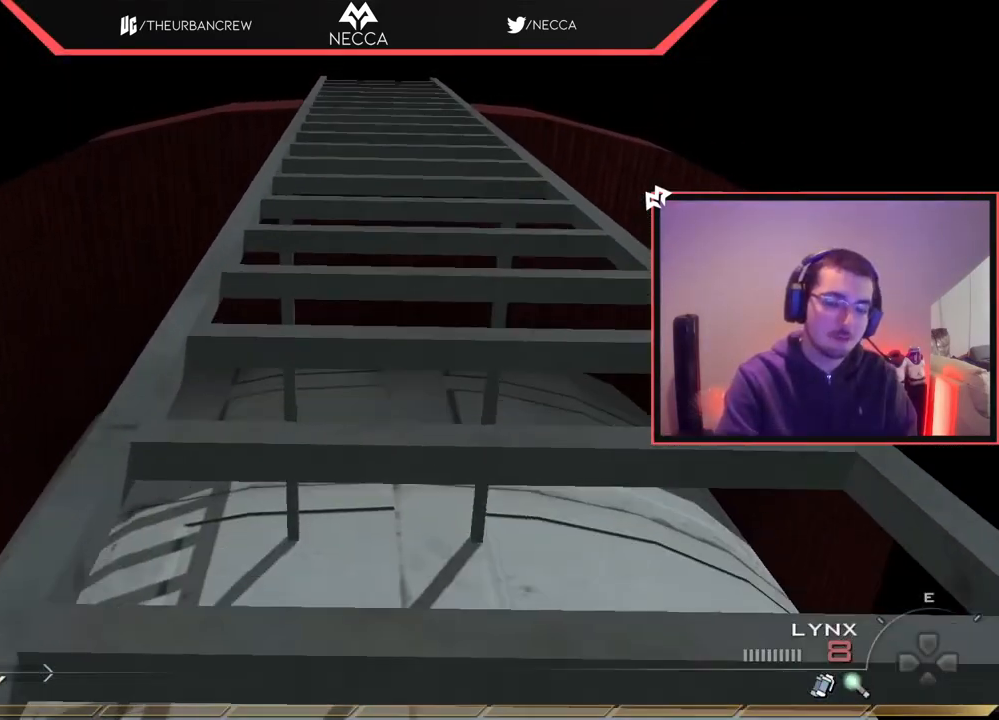
{"buttons": [], "left_stick": "up", "right_stick": "center", "events": []}
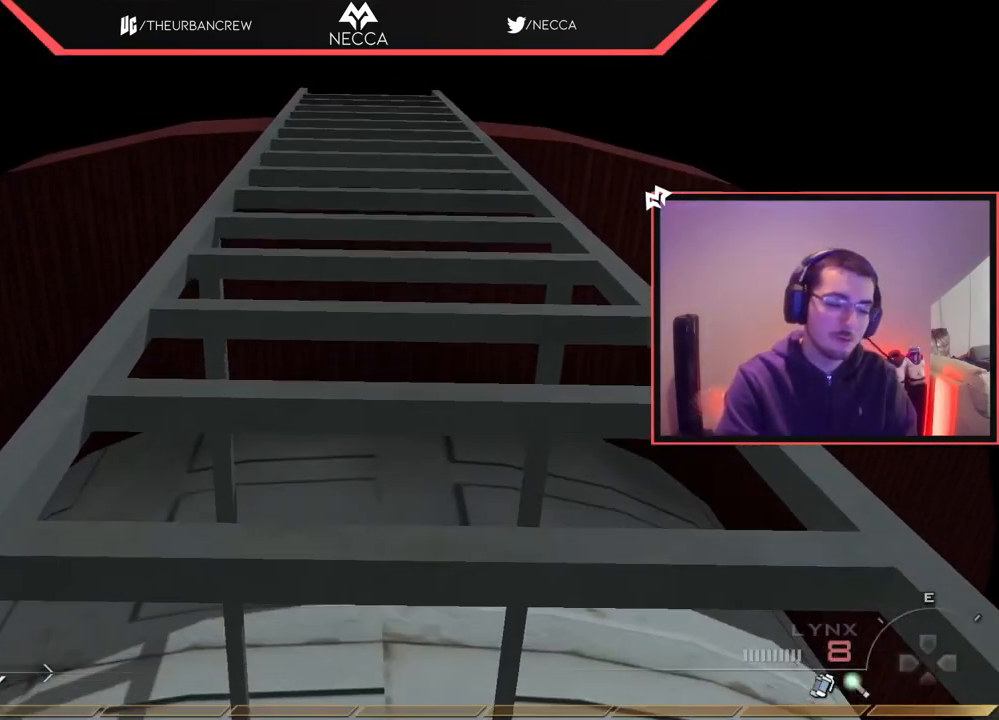
{"buttons": [], "left_stick": "up", "right_stick": "center", "events": []}
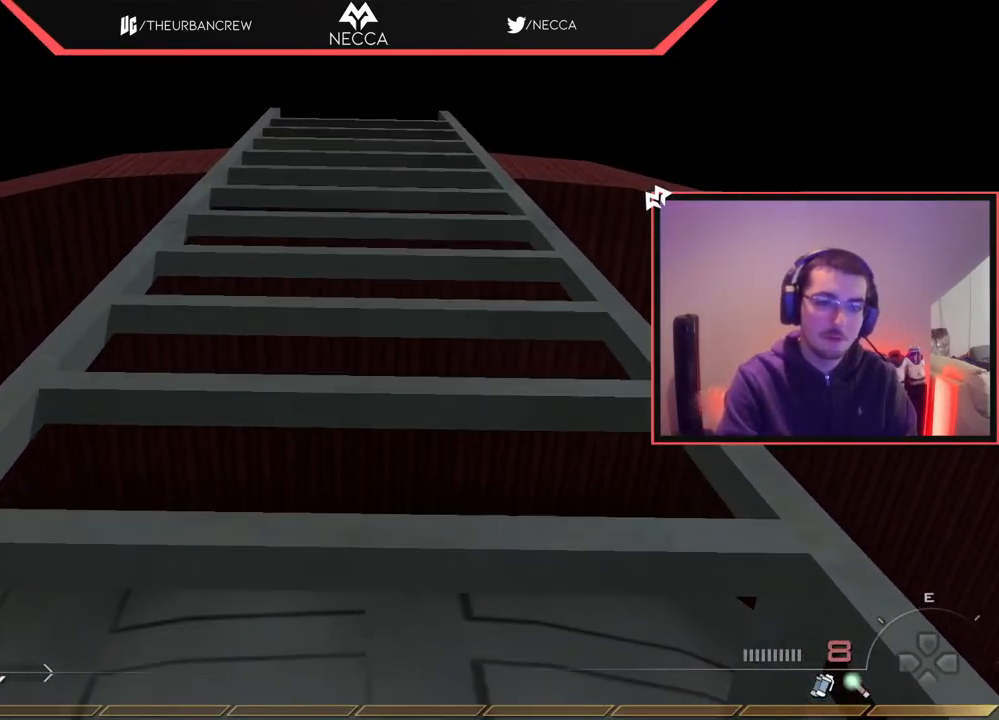
{"buttons": [], "left_stick": "up", "right_stick": "center", "events": []}
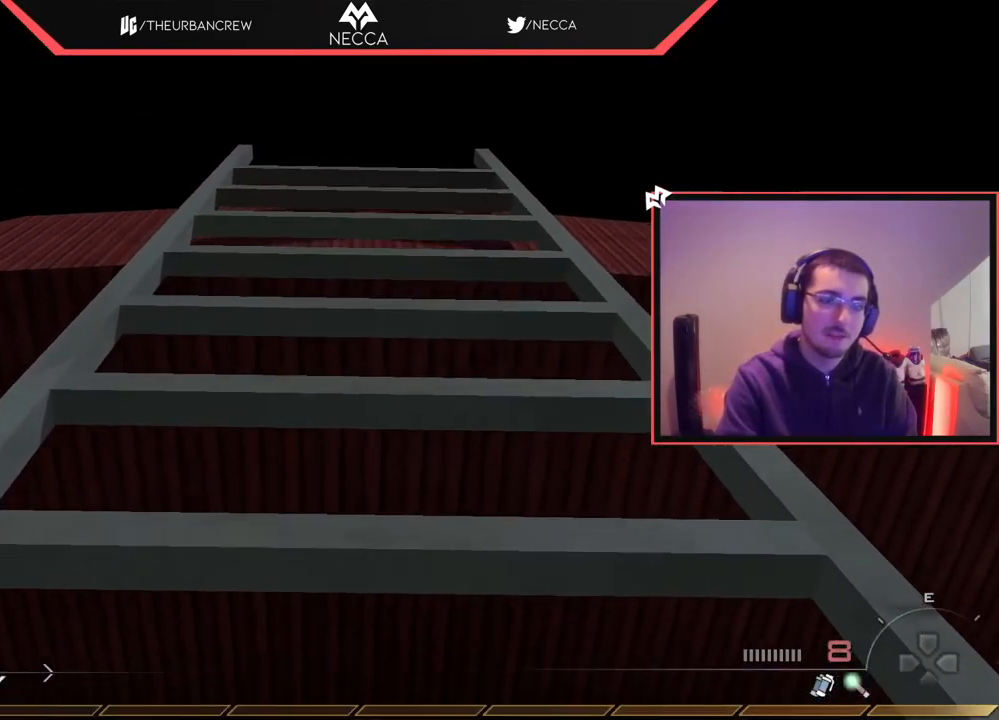
{"buttons": [], "left_stick": "up", "right_stick": "center", "events": []}
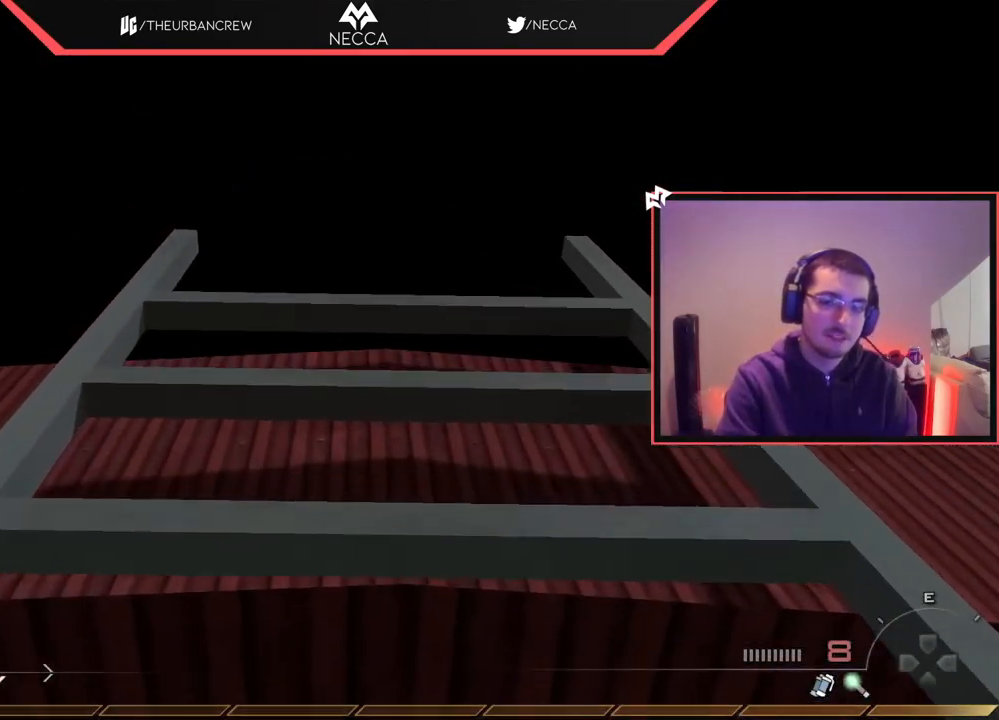
{"buttons": [], "left_stick": "up", "right_stick": "down", "events": [[500, "right_stick", "down"]]}
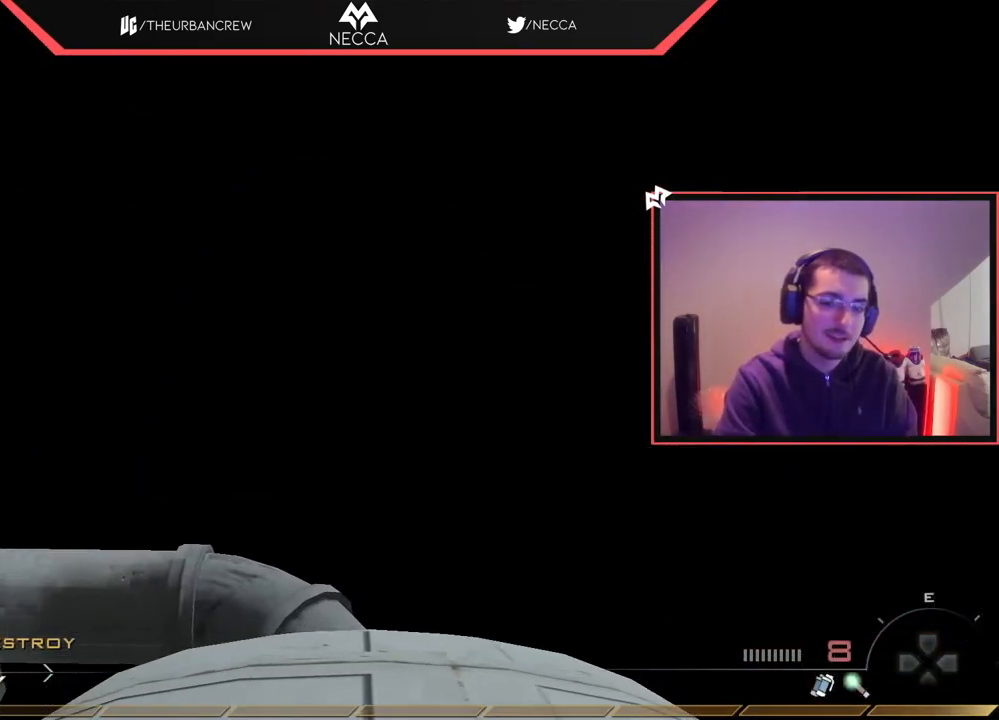
{"buttons": [], "left_stick": "up", "right_stick": "down-left", "events": [[201, "right_stick", "center"], [401, "right_stick", "down-left"]]}
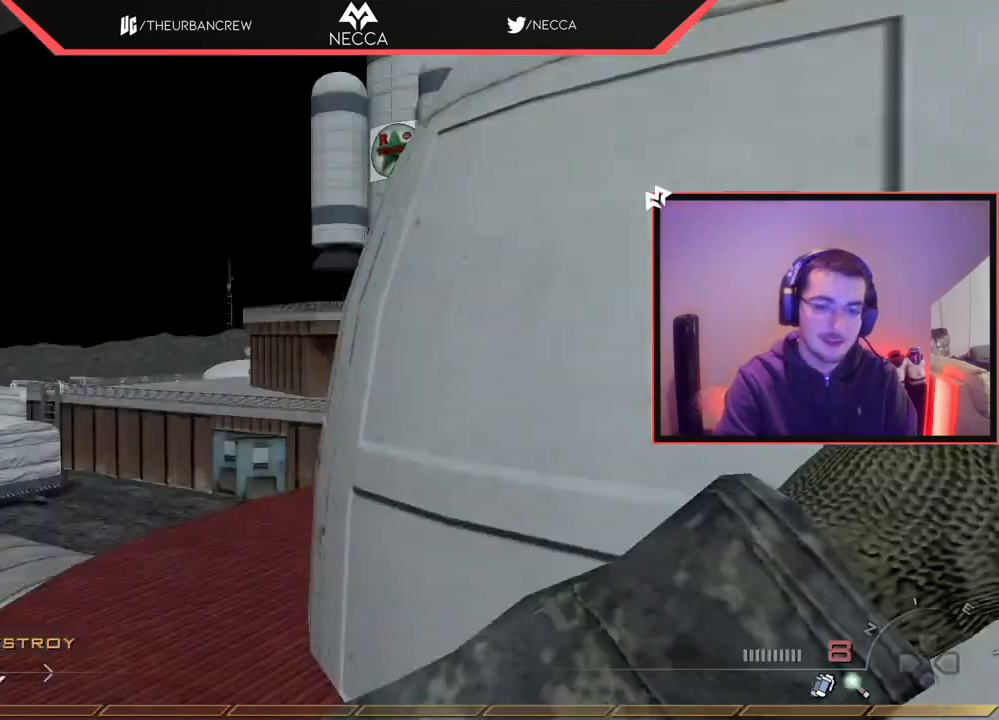
{"buttons": ["L3"], "left_stick": "up", "right_stick": "center", "events": [[33, "right_stick", "center"], [217, "TRIANGLE", "down"], [284, "TRIANGLE", "up"], [350, "TRIANGLE", "down"], [417, "TRIANGLE", "up"], [467, "L3", "down"]]}
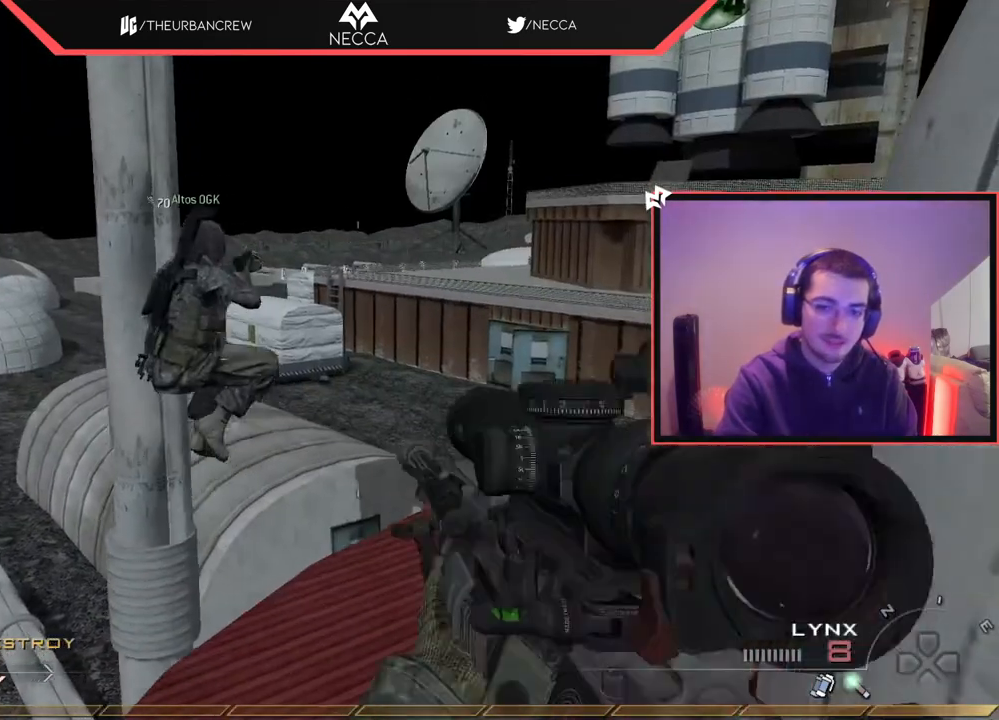
{"buttons": [], "left_stick": "up", "right_stick": "right", "events": [[33, "right_stick", "right"], [150, "L3", "up"], [183, "right_stick", "center"], [500, "right_stick", "right"]]}
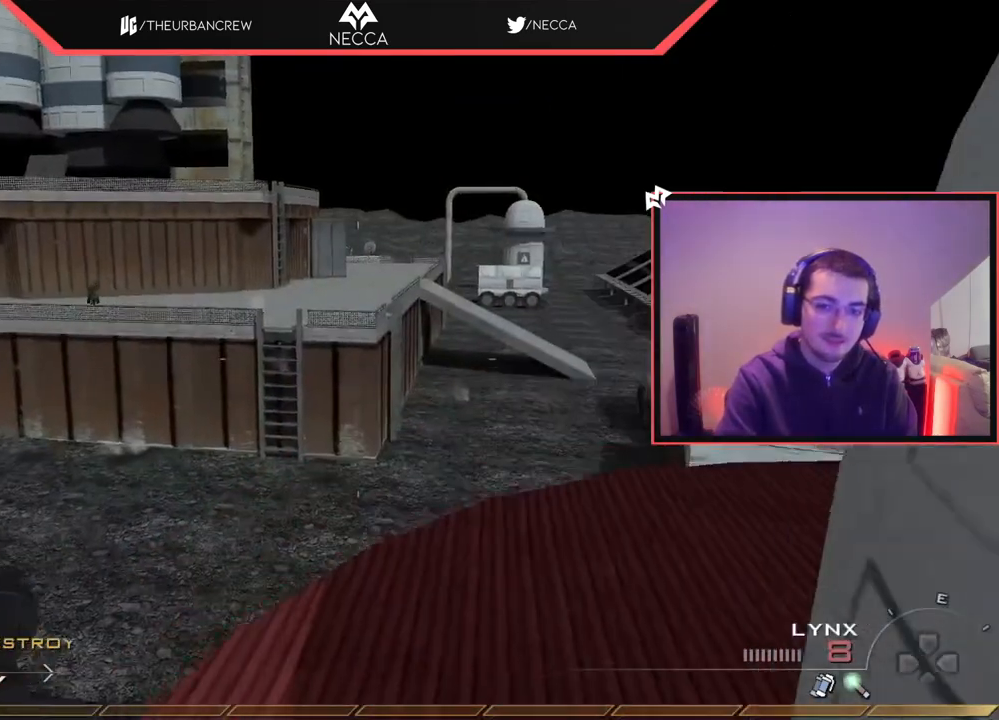
{"buttons": [], "left_stick": "up", "right_stick": "right", "events": [[150, "TRIANGLE", "down"], [150, "right_stick", "center"], [234, "TRIANGLE", "up"], [284, "TRIANGLE", "down"], [300, "left_stick", "center"], [417, "TRIANGLE", "up"], [417, "left_stick", "up"], [450, "right_stick", "right"]]}
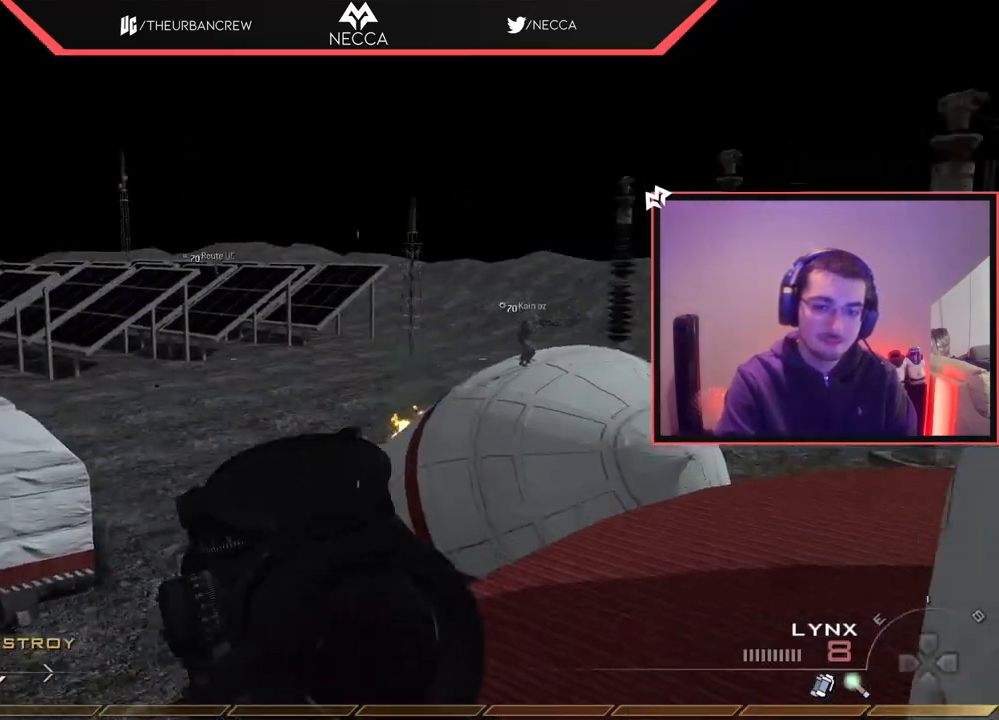
{"buttons": [], "left_stick": "up", "right_stick": "center", "events": [[67, "right_stick", "center"], [117, "TRIANGLE", "down"], [184, "TRIANGLE", "up"], [251, "TRIANGLE", "down"], [368, "TRIANGLE", "up"], [368, "right_stick", "right"], [451, "right_stick", "center"]]}
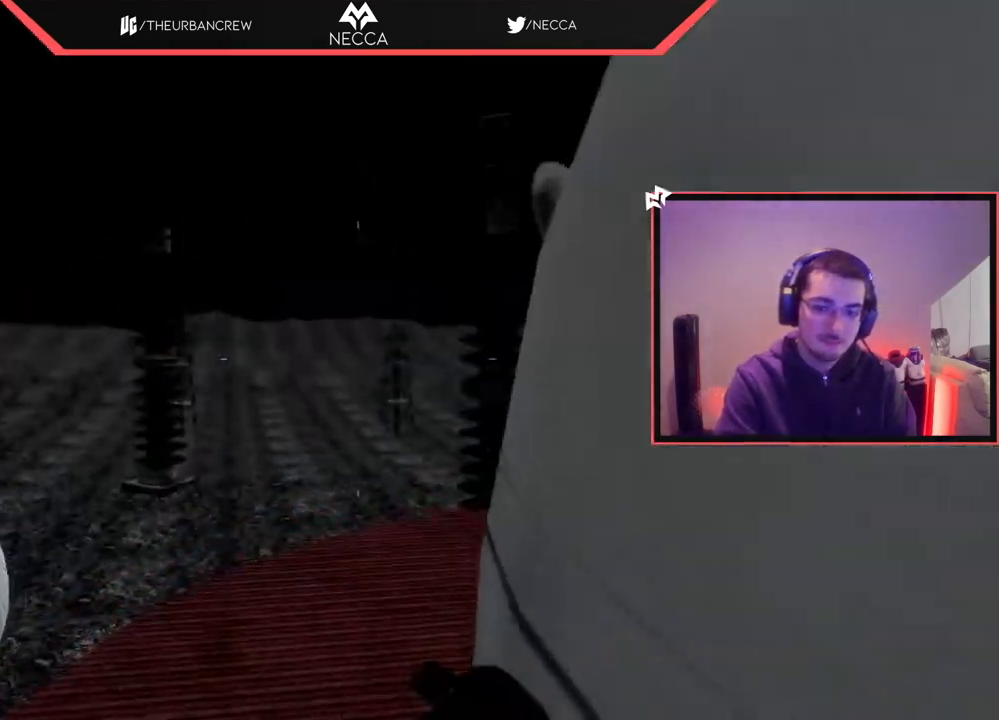
{"buttons": ["L3"], "left_stick": "up", "right_stick": "down-left", "events": [[50, "R2", "down"], [67, "TRIANGLE", "down"], [67, "right_stick", "up-left"], [184, "R2", "up"], [184, "TRIANGLE", "up"], [200, "left_stick", "center"], [334, "right_stick", "left"], [384, "left_stick", "up"], [484, "right_stick", "down-left"], [501, "L3", "down"]]}
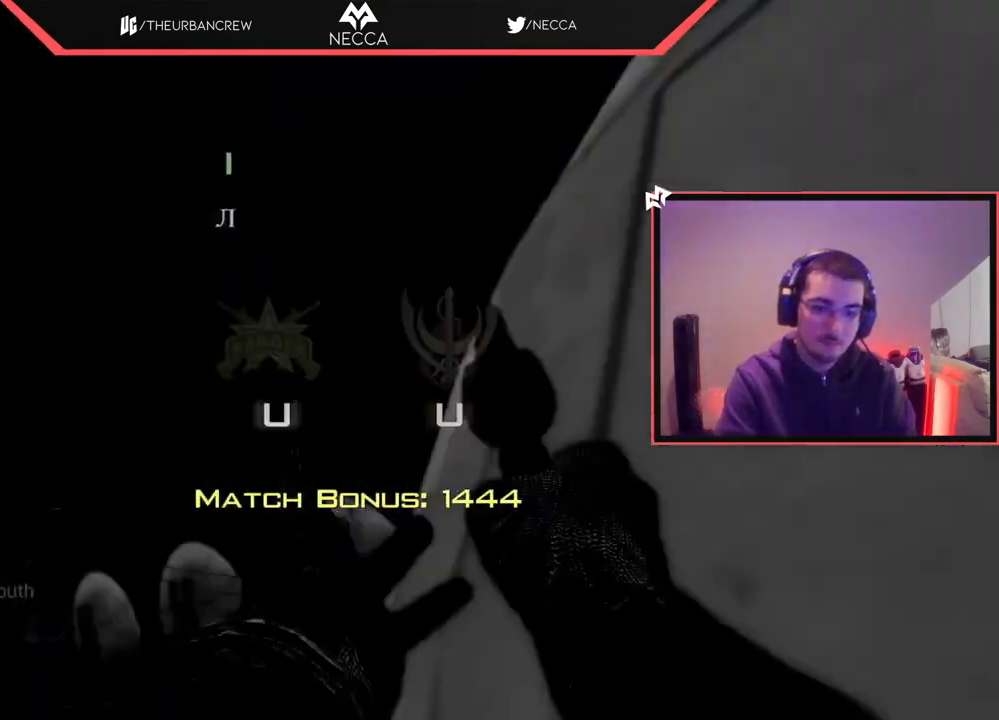
{"buttons": [], "left_stick": "center", "right_stick": "center", "events": [[16, "TRIANGLE", "down"], [133, "L3", "up"], [150, "TRIANGLE", "up"], [266, "left_stick", "center"], [283, "right_stick", "center"]]}
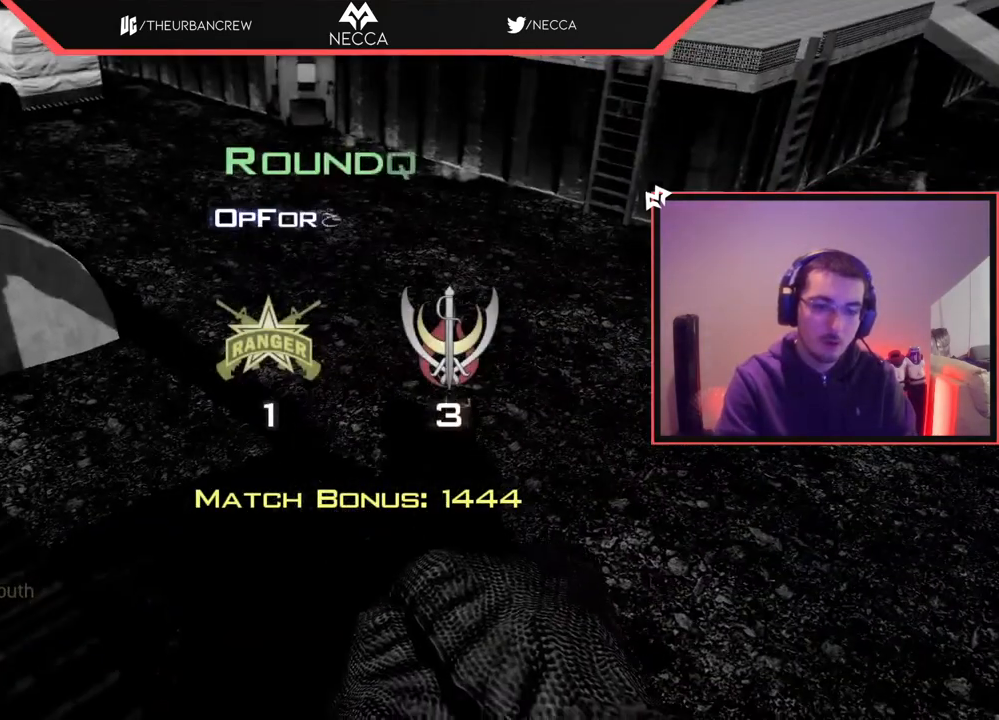
{"buttons": [], "left_stick": "center", "right_stick": "center", "events": [[334, "TRIANGLE", "down"], [434, "TRIANGLE", "up"]]}
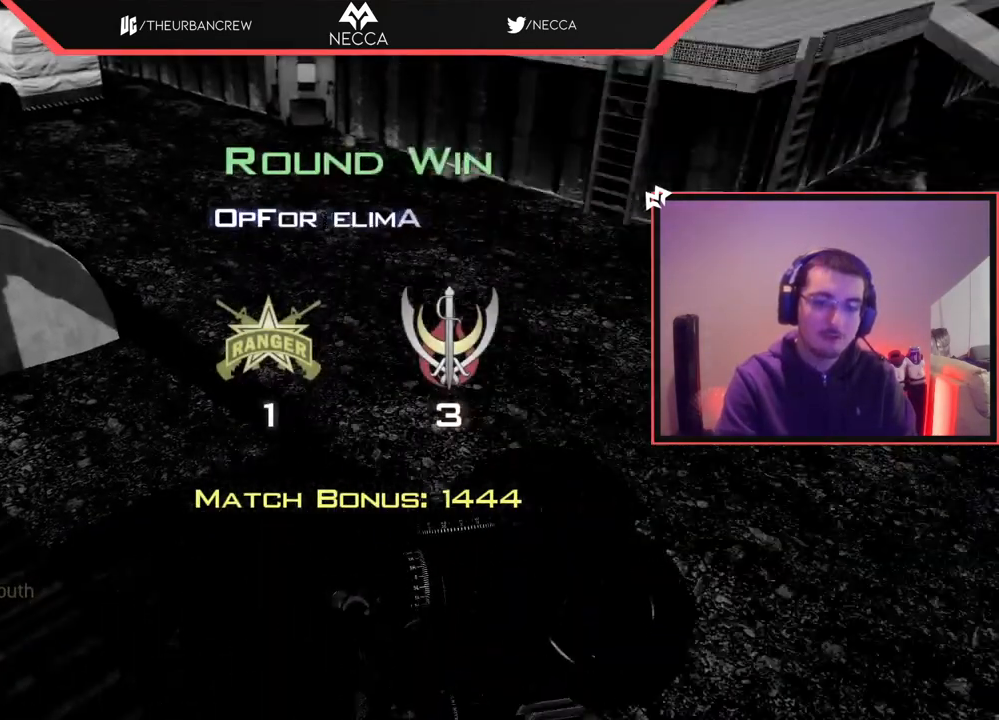
{"buttons": [], "left_stick": "center", "right_stick": "center", "events": []}
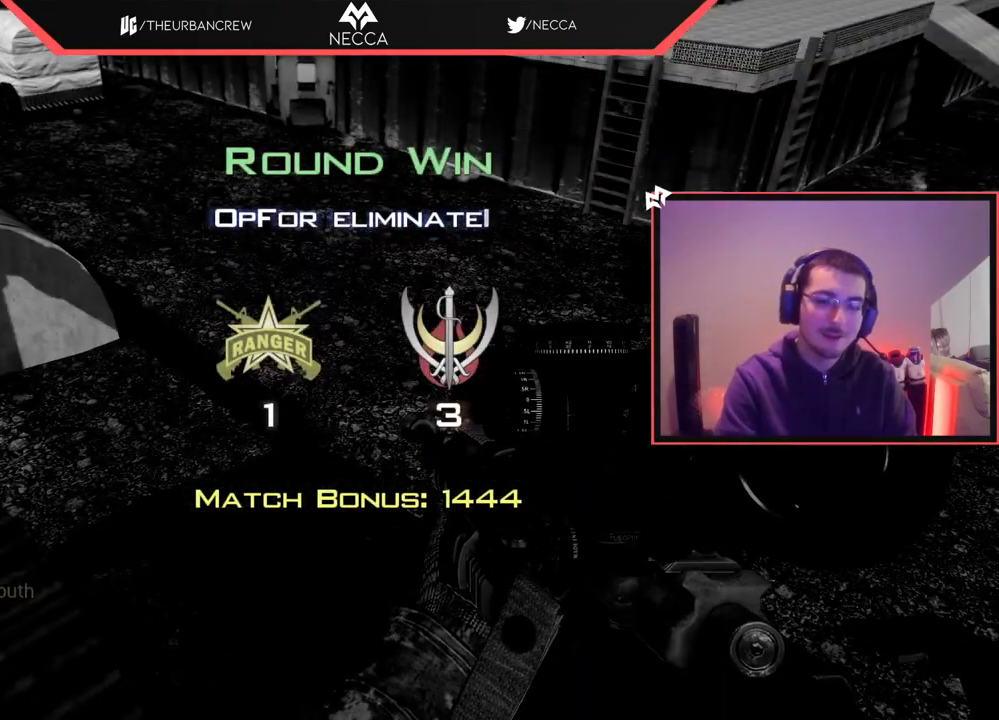
{"buttons": [], "left_stick": "center", "right_stick": "center", "events": []}
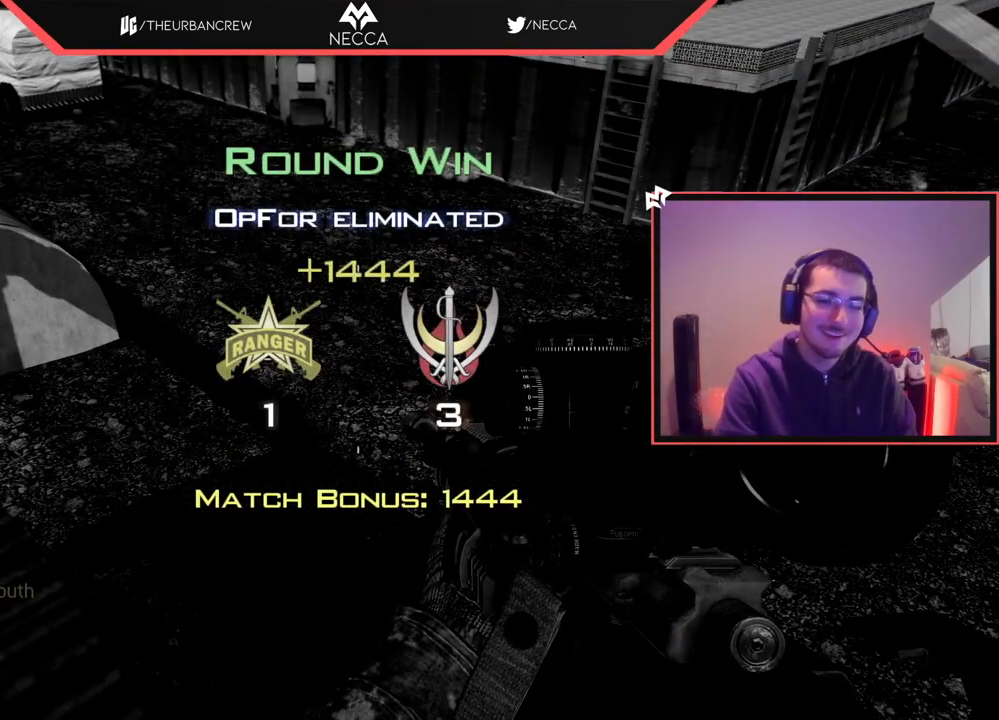
{"buttons": [], "left_stick": "center", "right_stick": "center", "events": []}
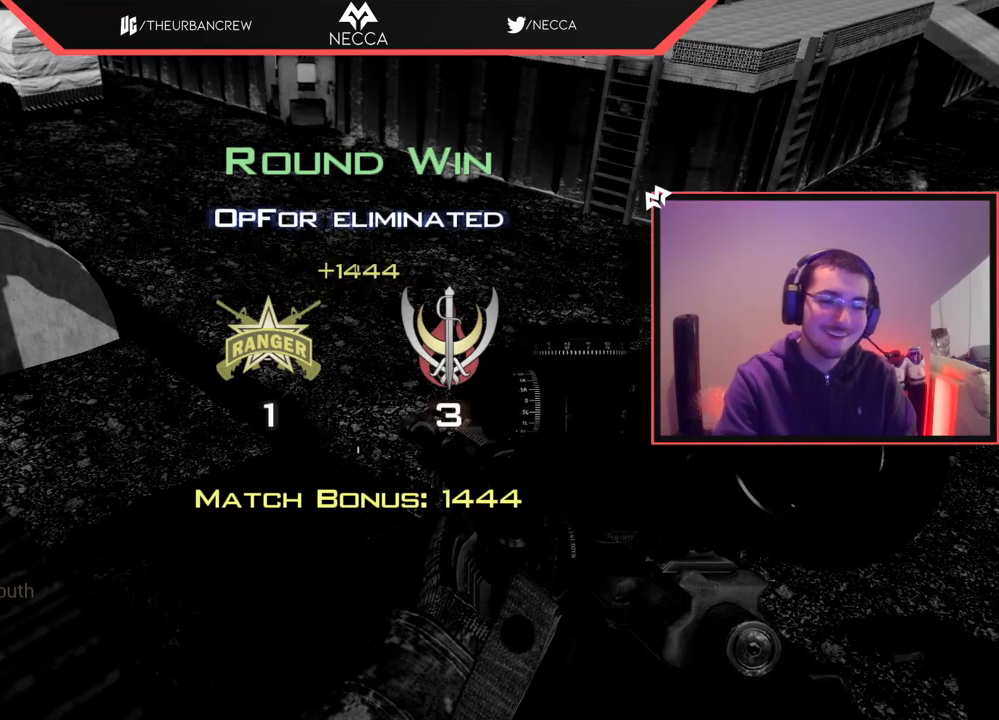
{"buttons": ["TRIANGLE"], "left_stick": "center", "right_stick": "center", "events": [[434, "TRIANGLE", "down"]]}
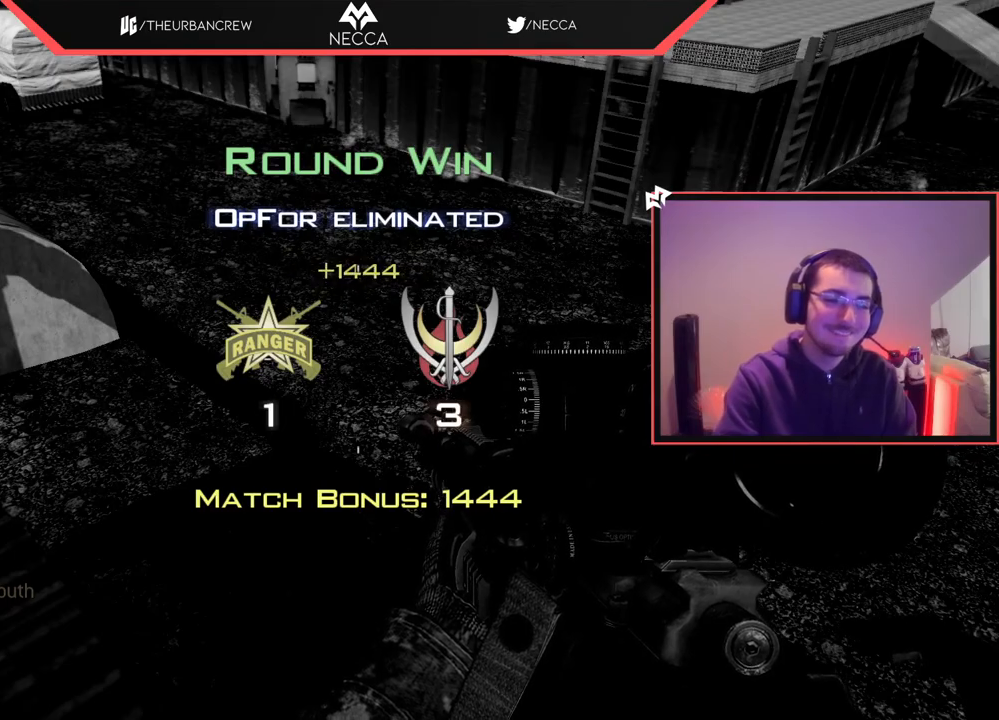
{"buttons": [], "left_stick": "center", "right_stick": "center", "events": [[16, "TRIANGLE", "up"]]}